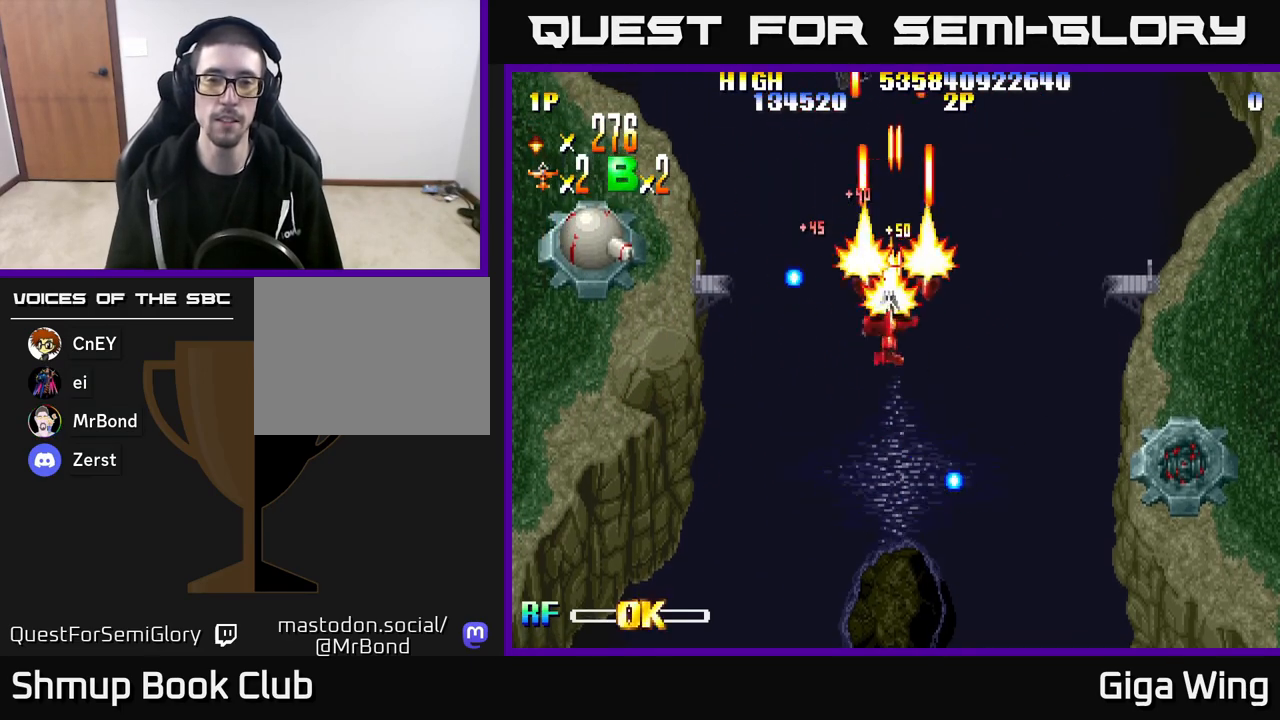
Gameplay with a controller (Xbox layout); each line is a JSON object with the inputs held at the frame after it. "events" lists button and stick changes between this image and that frame as [ms after this image, input, new state], when the widget could be followed in between.
{"buttons": ["R2", "DPAD_LEFT"], "left_stick": "center", "right_stick": "center", "events": [[217, "DPAD_DOWN", "up"]]}
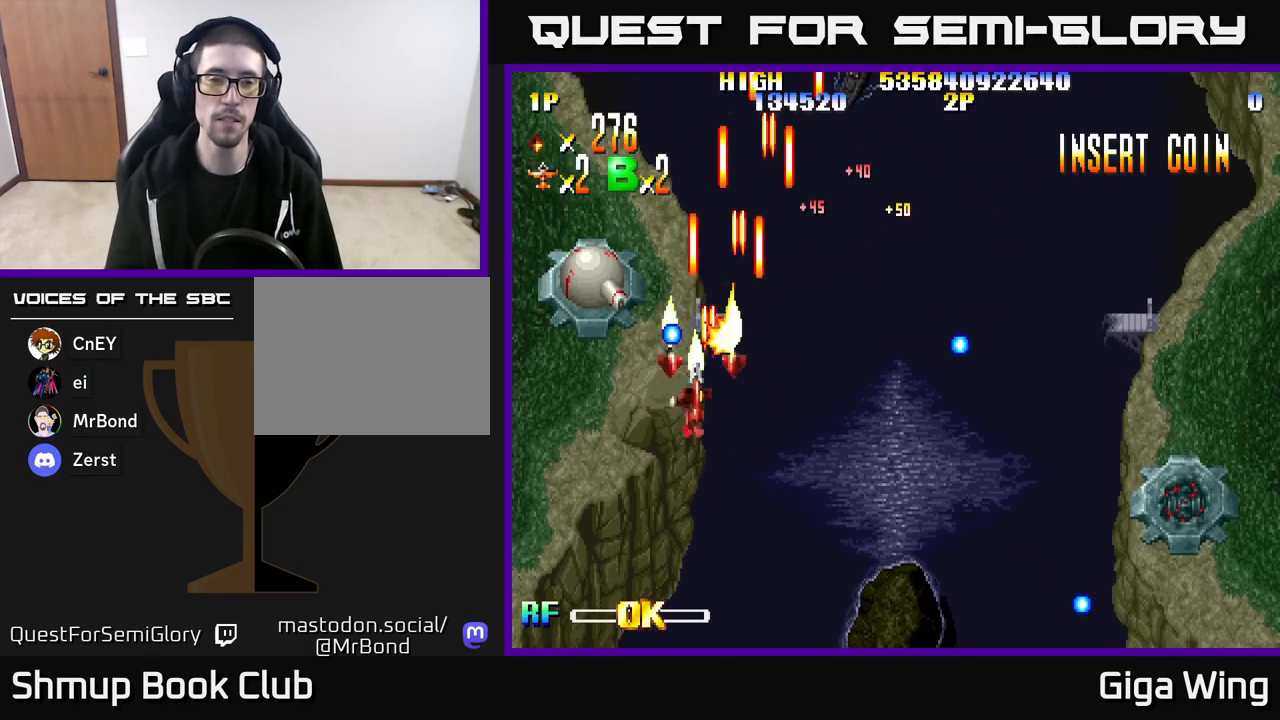
{"buttons": ["R2", "DPAD_DOWN"], "left_stick": "center", "right_stick": "center", "events": [[183, "DPAD_UP", "down"], [200, "DPAD_LEFT", "up"], [400, "DPAD_LEFT", "down"], [450, "DPAD_UP", "up"], [483, "DPAD_LEFT", "up"], [500, "DPAD_DOWN", "down"]]}
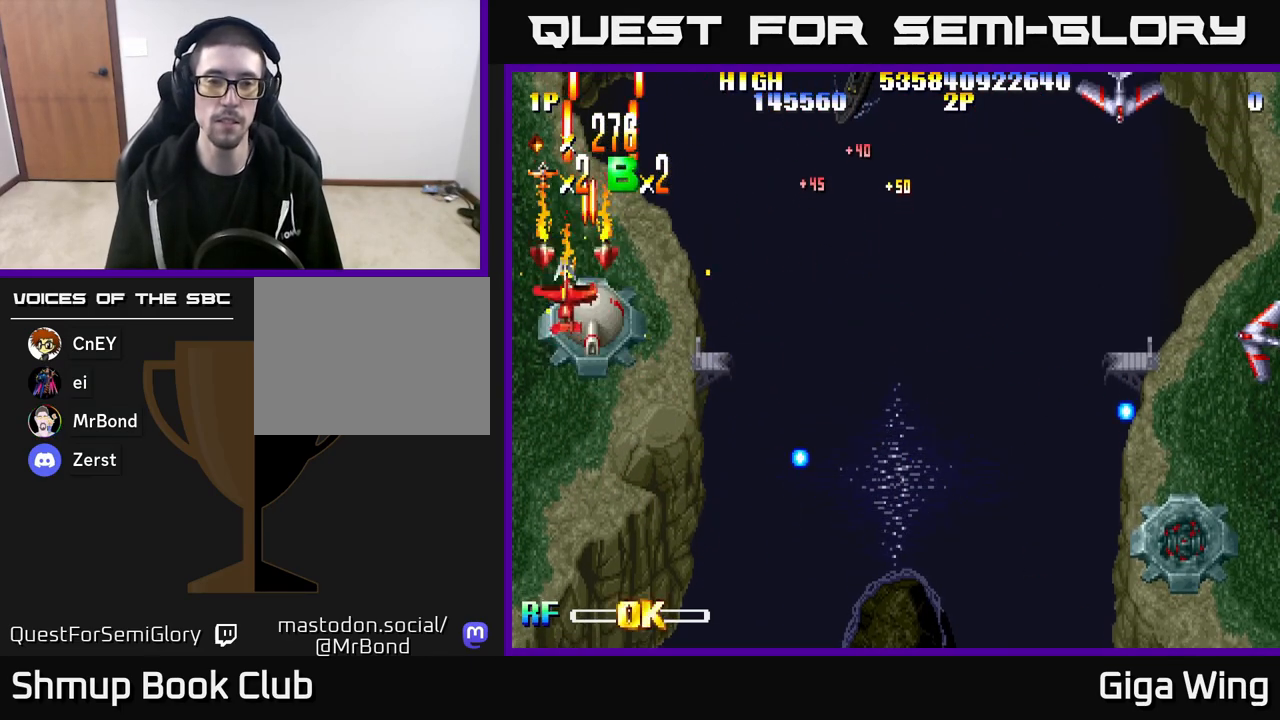
{"buttons": ["R2", "DPAD_DOWN", "DPAD_RIGHT"], "left_stick": "center", "right_stick": "center", "events": [[17, "DPAD_RIGHT", "down"], [300, "DPAD_DOWN", "up"], [467, "DPAD_DOWN", "down"]]}
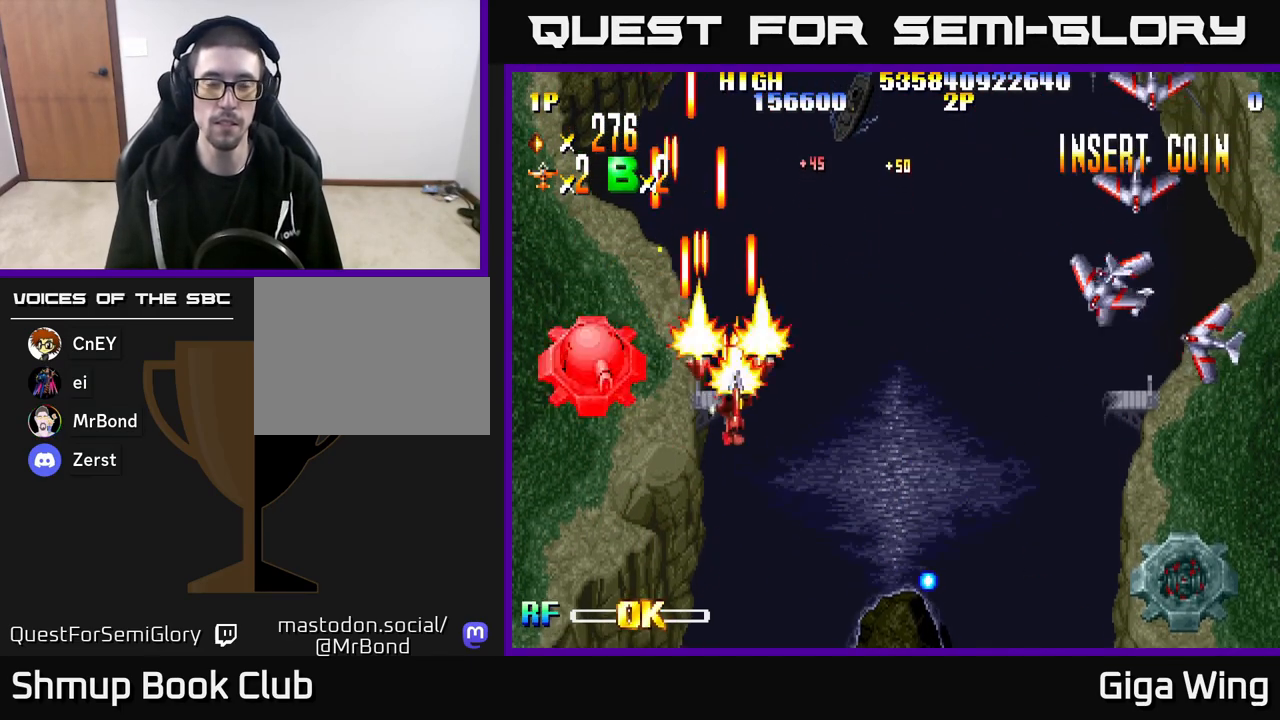
{"buttons": ["R2", "DPAD_RIGHT"], "left_stick": "center", "right_stick": "center", "events": [[50, "DPAD_RIGHT", "up"], [233, "DPAD_RIGHT", "down"], [383, "DPAD_DOWN", "up"]]}
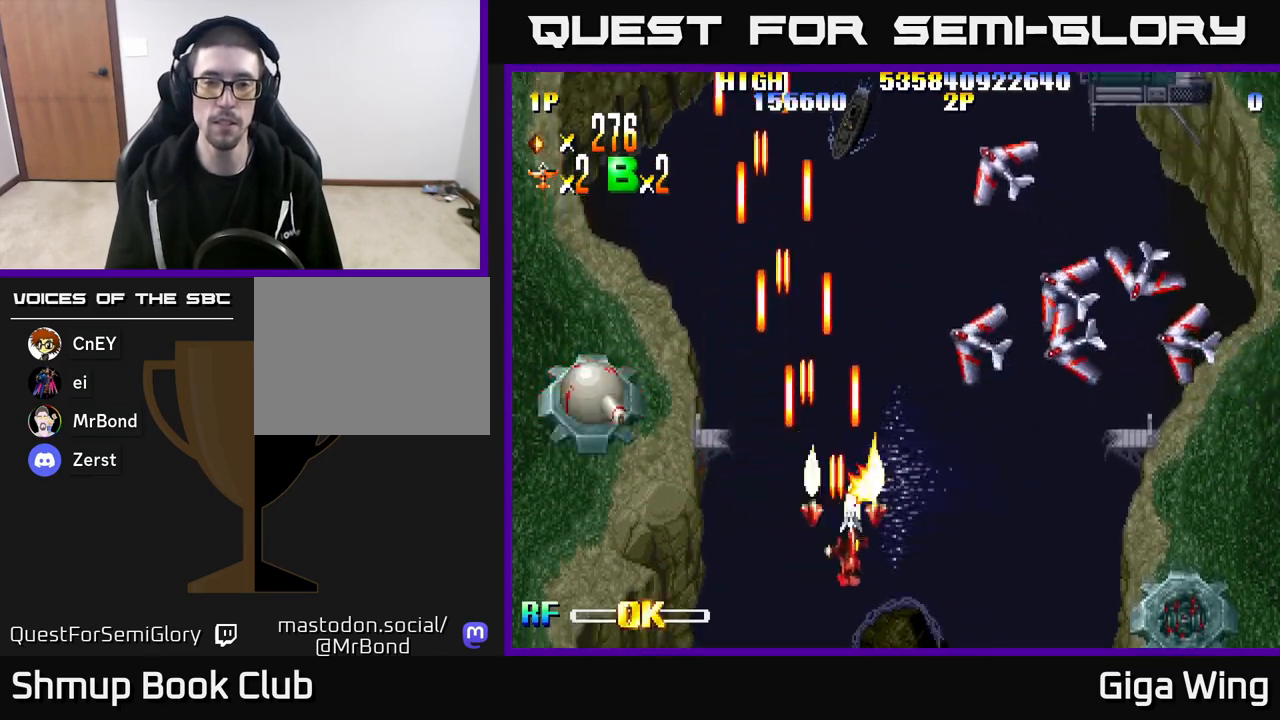
{"buttons": ["R2", "DPAD_RIGHT"], "left_stick": "center", "right_stick": "center", "events": []}
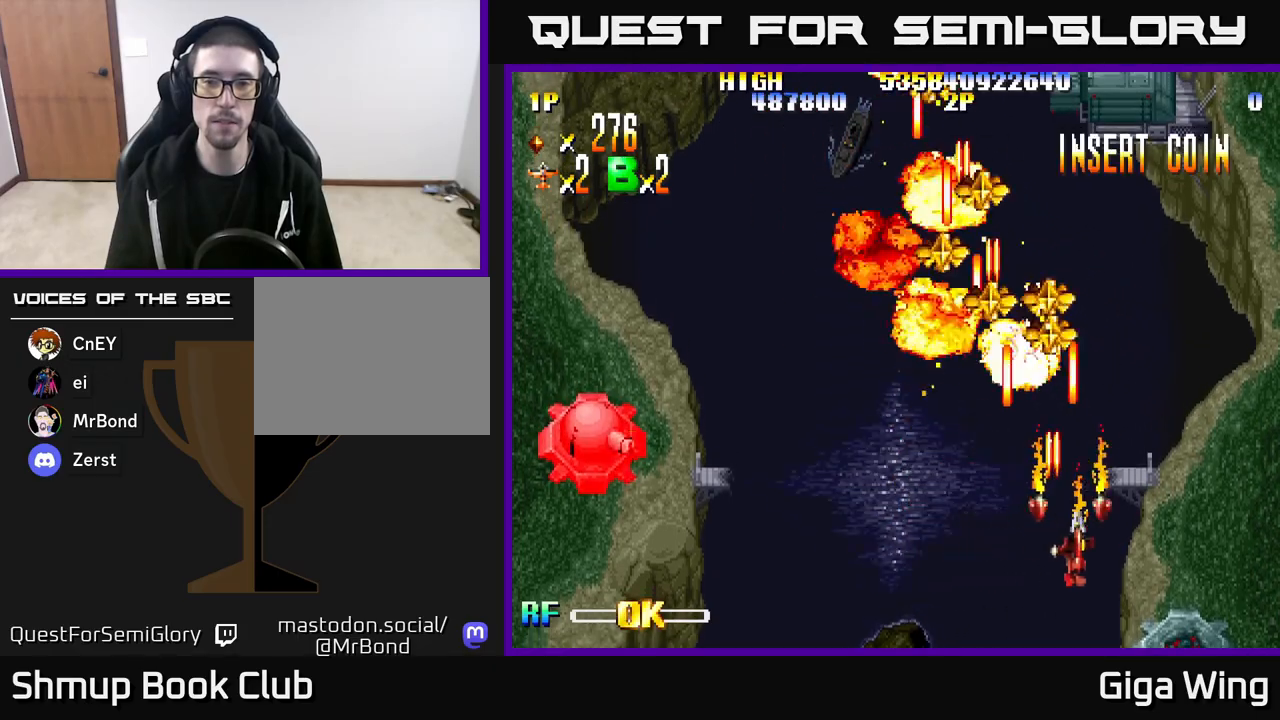
{"buttons": ["R2", "DPAD_UP"], "left_stick": "center", "right_stick": "center", "events": [[150, "DPAD_RIGHT", "up"], [183, "DPAD_UP", "down"], [200, "DPAD_LEFT", "down"], [400, "DPAD_LEFT", "up"]]}
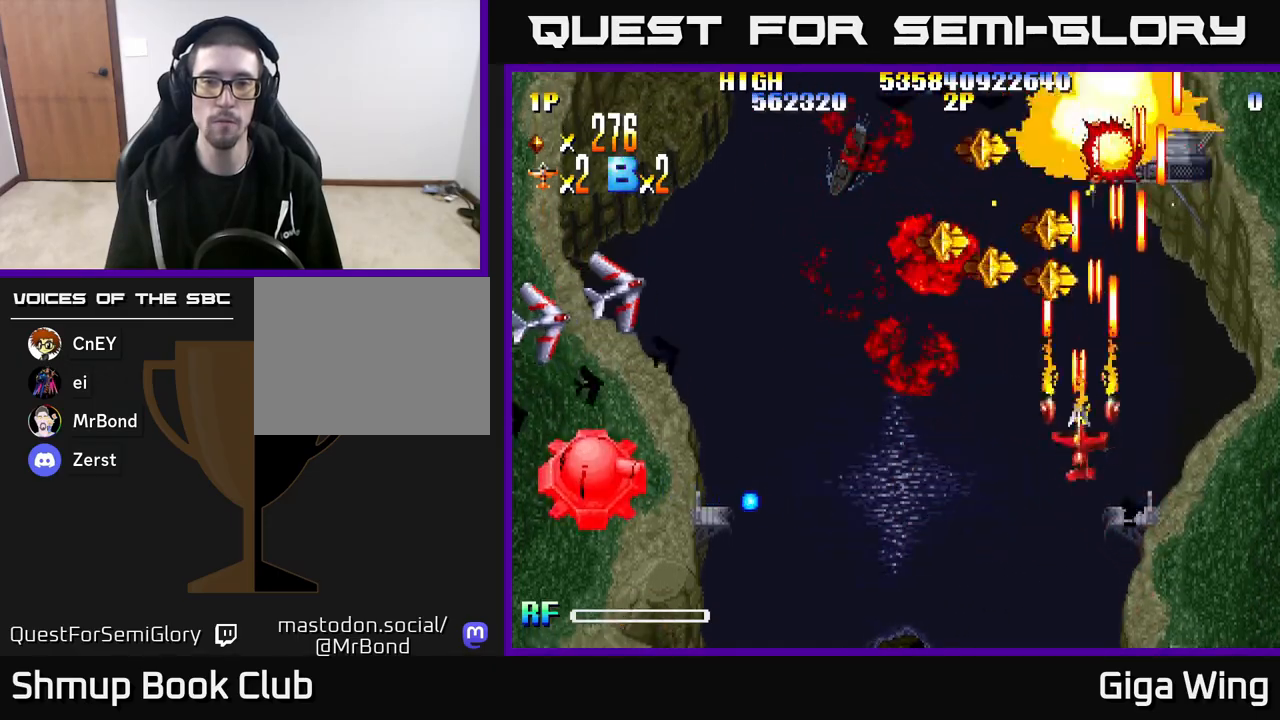
{"buttons": ["R2", "DPAD_DOWN", "DPAD_LEFT"], "left_stick": "center", "right_stick": "center", "events": [[267, "DPAD_LEFT", "down"], [367, "DPAD_UP", "up"], [483, "DPAD_DOWN", "down"]]}
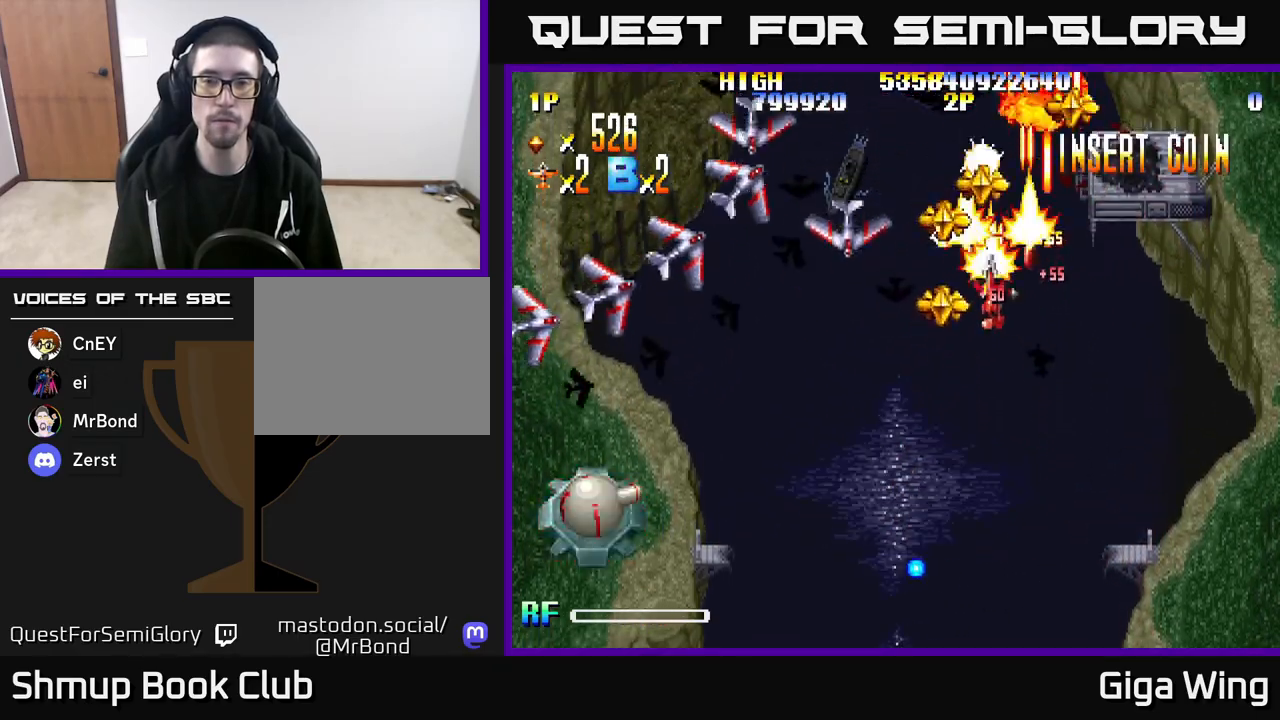
{"buttons": ["R2", "DPAD_DOWN", "DPAD_LEFT"], "left_stick": "center", "right_stick": "center", "events": []}
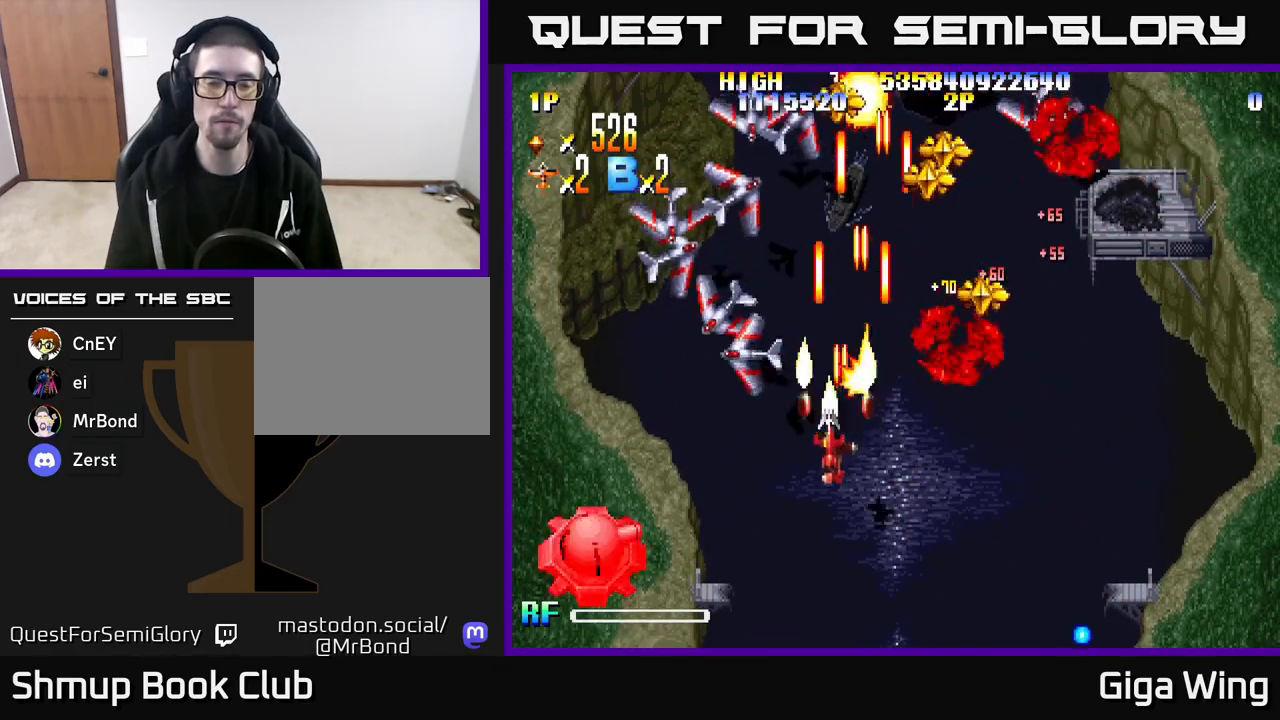
{"buttons": ["R2", "DPAD_DOWN", "DPAD_LEFT"], "left_stick": "center", "right_stick": "center", "events": []}
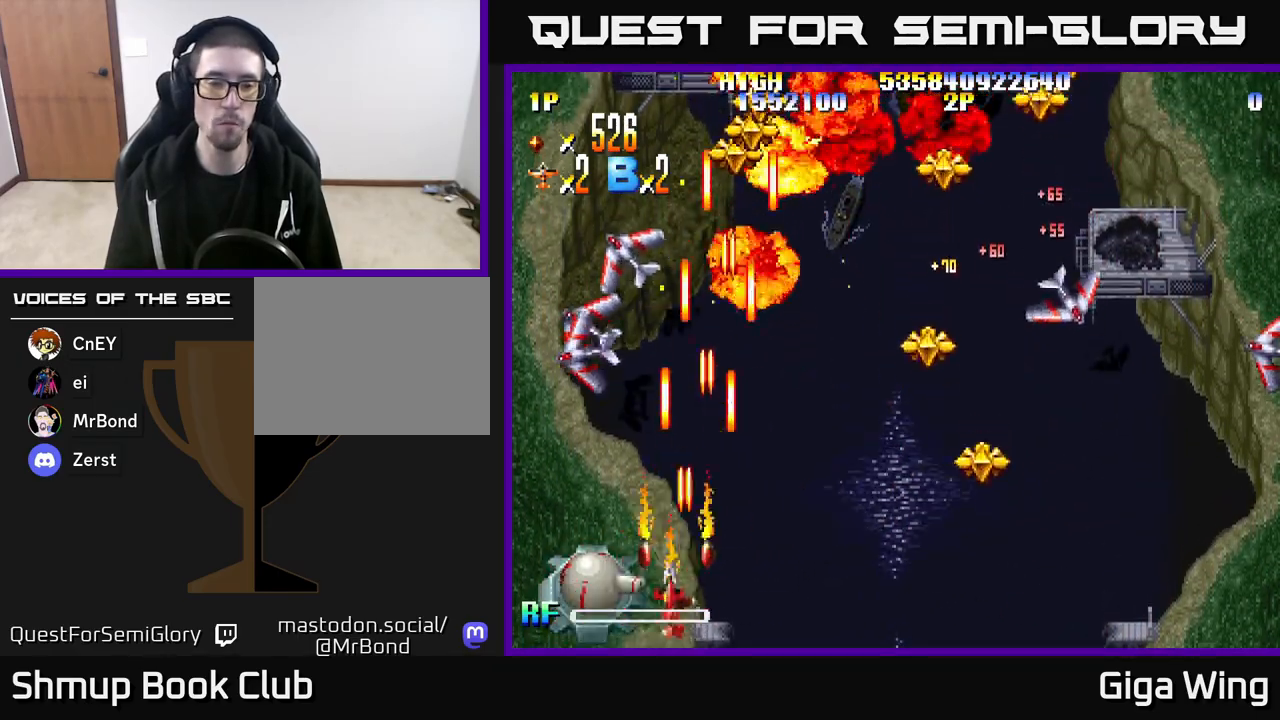
{"buttons": ["R2", "DPAD_UP", "DPAD_RIGHT"], "left_stick": "center", "right_stick": "center", "events": [[267, "DPAD_LEFT", "up"], [283, "DPAD_DOWN", "up"], [300, "DPAD_RIGHT", "down"], [300, "DPAD_UP", "down"], [417, "DPAD_UP", "up"], [500, "DPAD_UP", "down"]]}
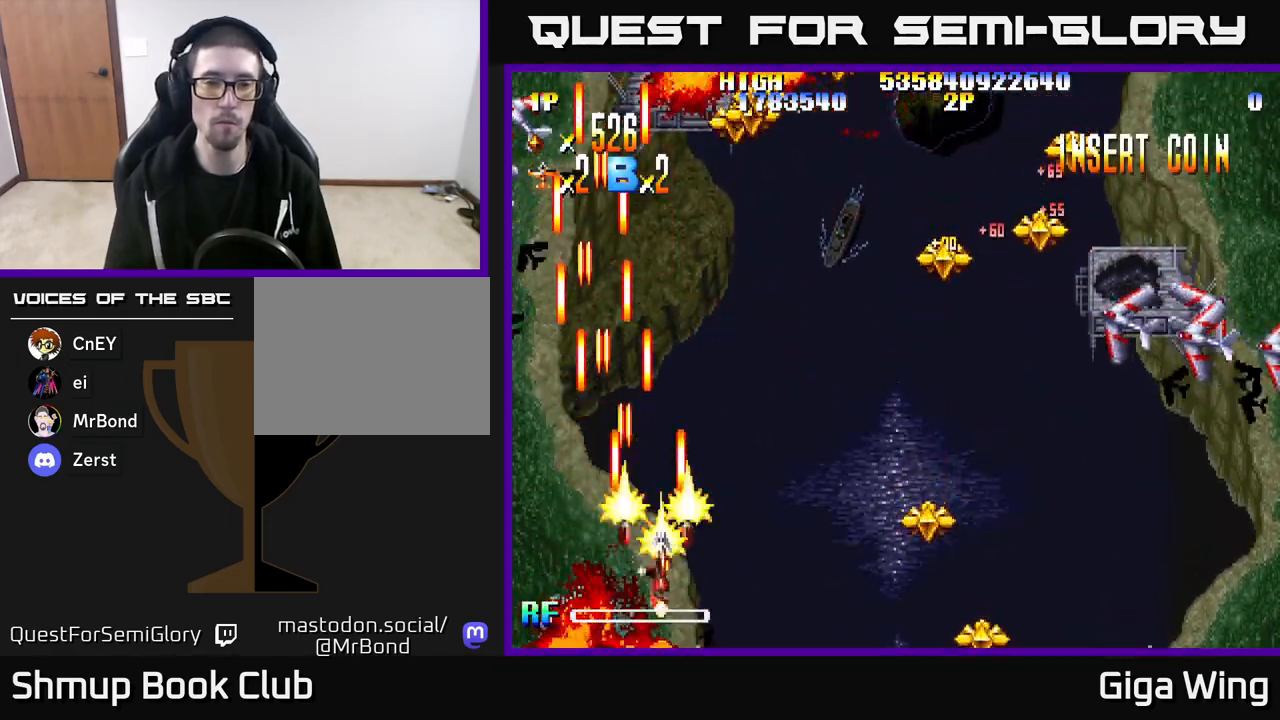
{"buttons": ["R2", "DPAD_RIGHT"], "left_stick": "center", "right_stick": "center", "events": [[267, "DPAD_UP", "up"]]}
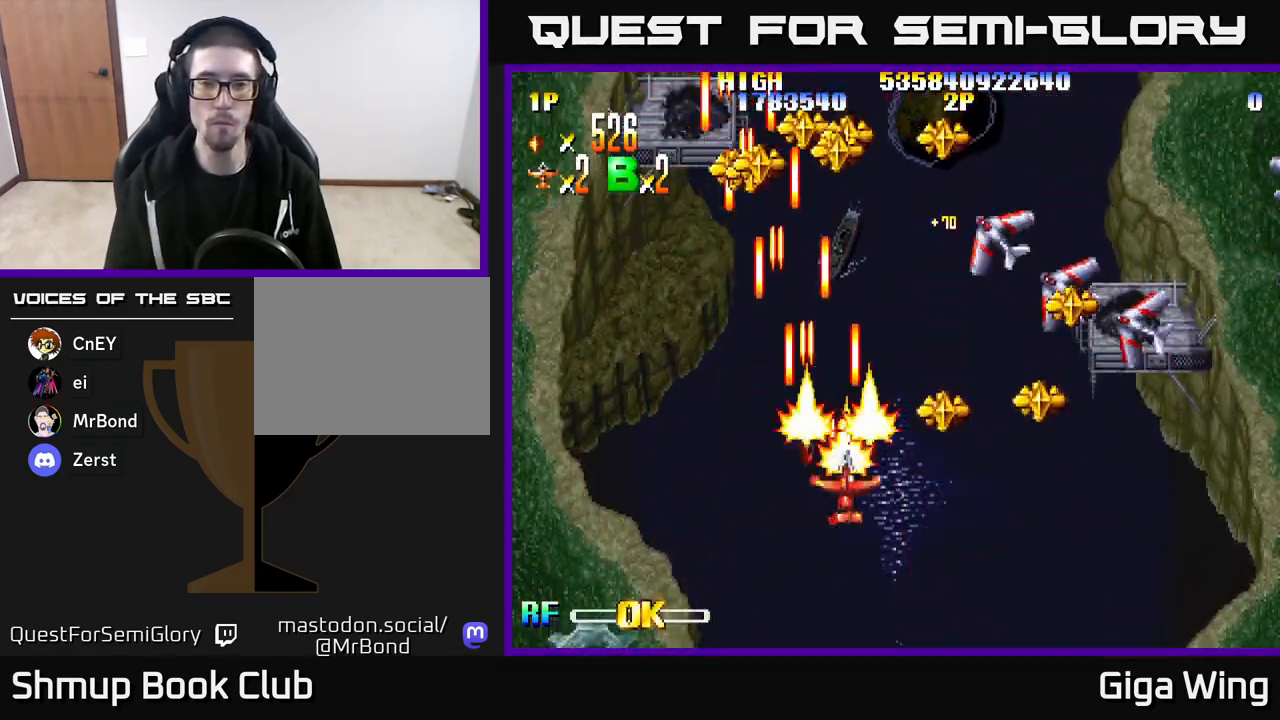
{"buttons": ["R2", "DPAD_RIGHT"], "left_stick": "center", "right_stick": "center", "events": [[50, "DPAD_DOWN", "down"], [250, "DPAD_DOWN", "up"]]}
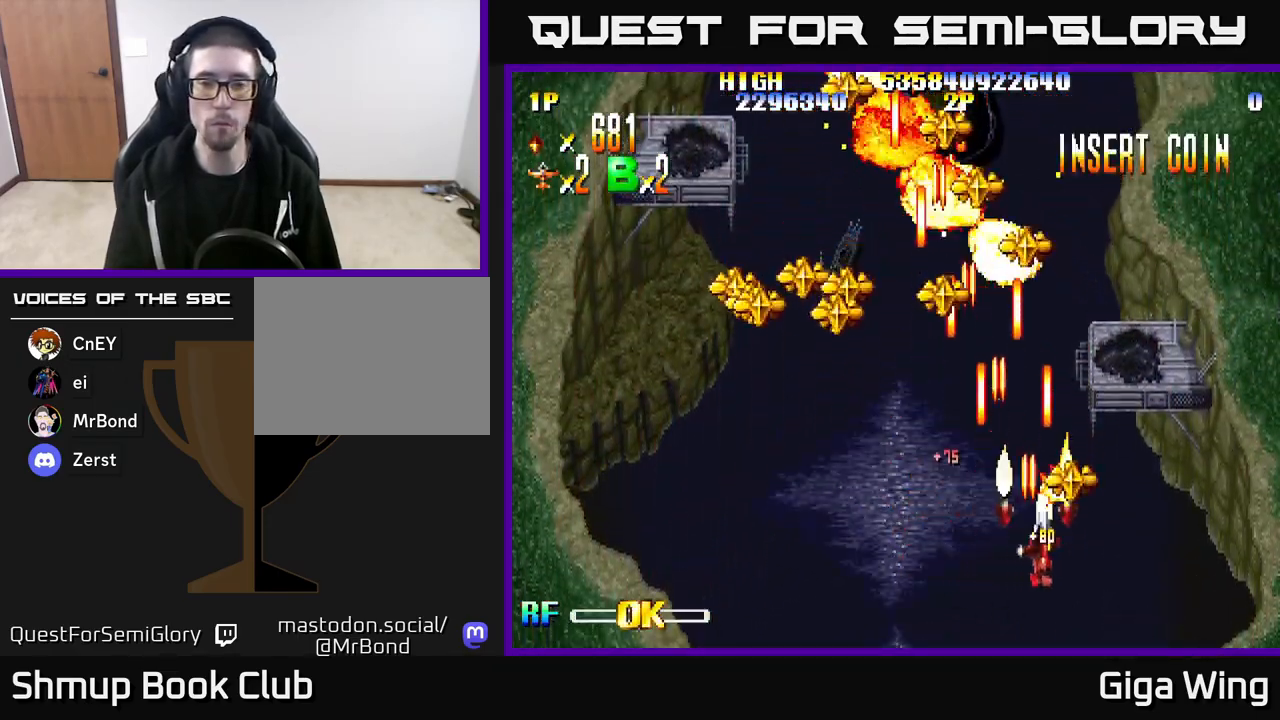
{"buttons": ["R2", "DPAD_DOWN", "DPAD_LEFT"], "left_stick": "center", "right_stick": "center", "events": [[50, "DPAD_UP", "down"], [67, "DPAD_RIGHT", "up"], [117, "DPAD_LEFT", "down"], [233, "DPAD_UP", "up"], [483, "DPAD_DOWN", "down"]]}
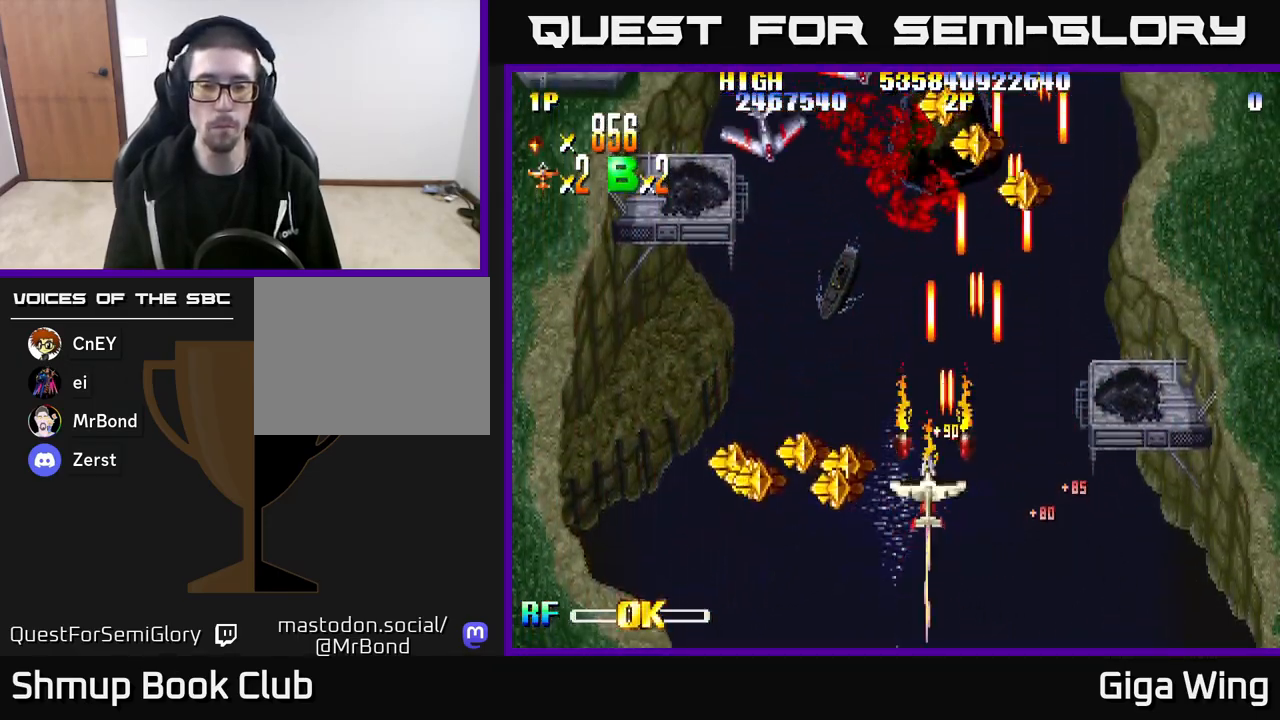
{"buttons": ["R2", "DPAD_LEFT"], "left_stick": "center", "right_stick": "center", "events": [[483, "DPAD_DOWN", "up"]]}
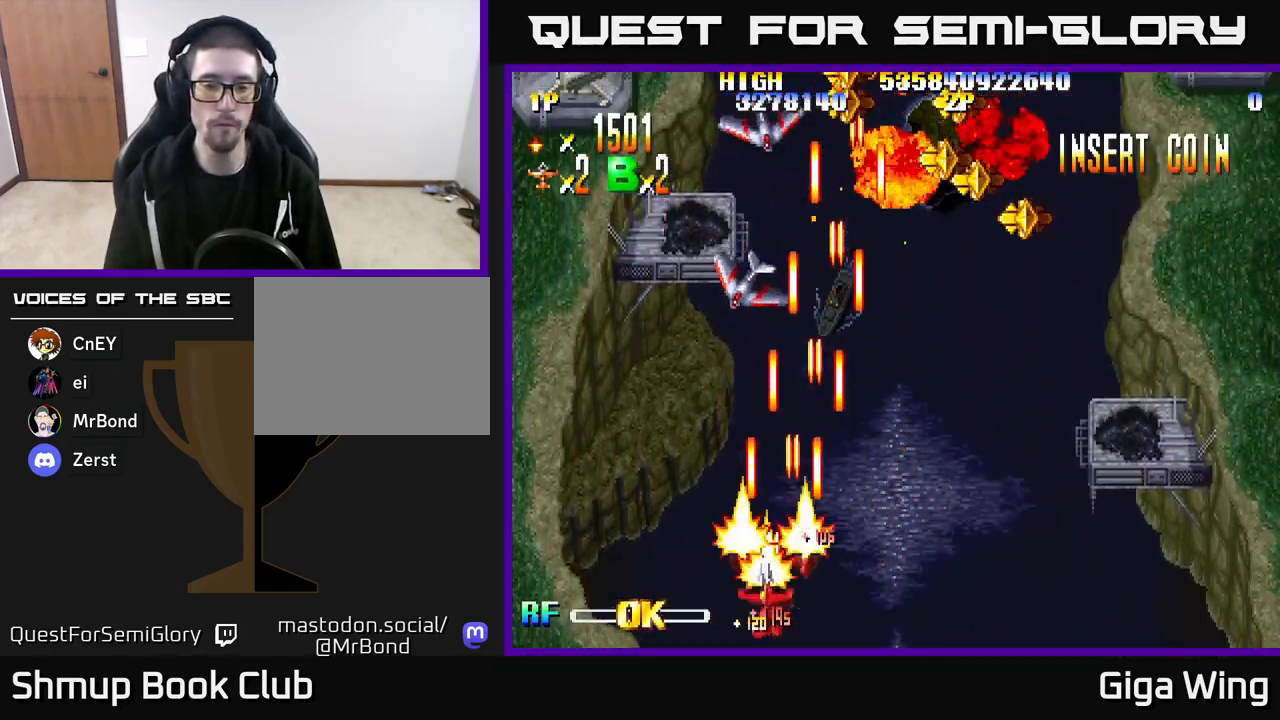
{"buttons": ["R2", "DPAD_UP", "DPAD_RIGHT"], "left_stick": "center", "right_stick": "center", "events": [[117, "DPAD_LEFT", "up"], [133, "DPAD_RIGHT", "down"], [150, "DPAD_UP", "down"]]}
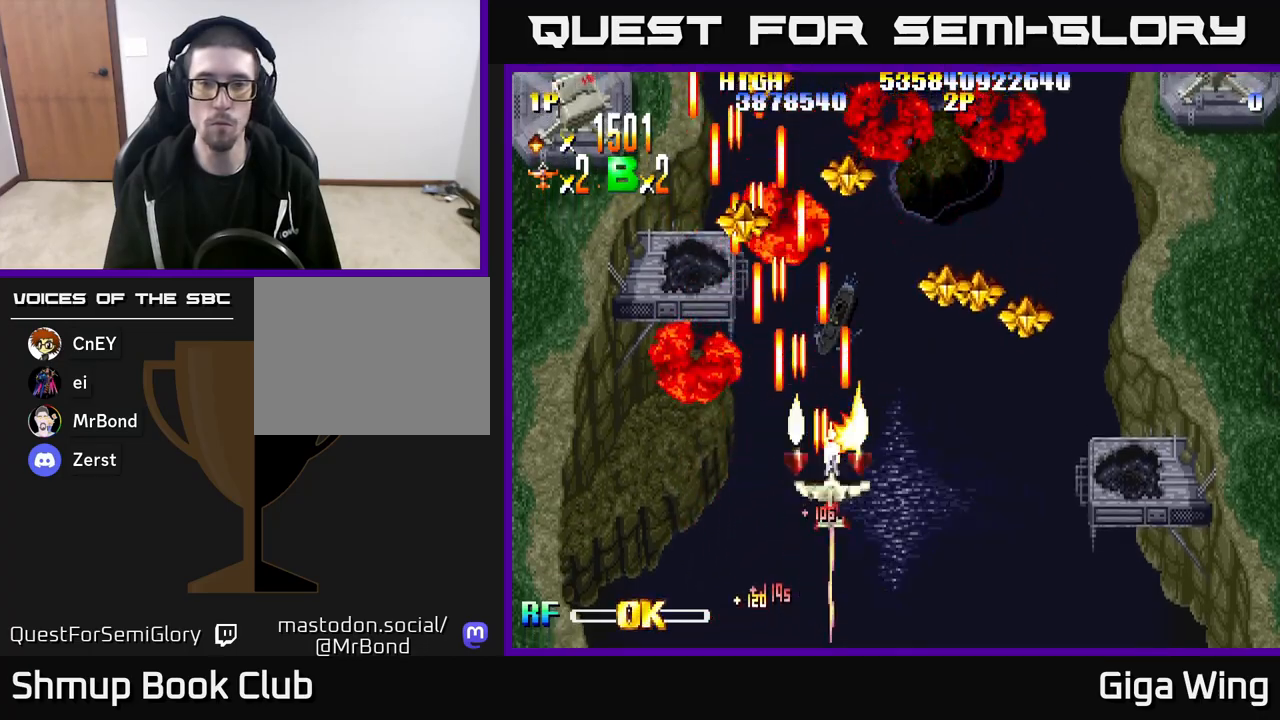
{"buttons": ["R2", "DPAD_DOWN", "DPAD_LEFT"], "left_stick": "center", "right_stick": "center", "events": [[133, "DPAD_UP", "up"], [467, "DPAD_RIGHT", "up"], [483, "DPAD_DOWN", "down"], [500, "DPAD_LEFT", "down"]]}
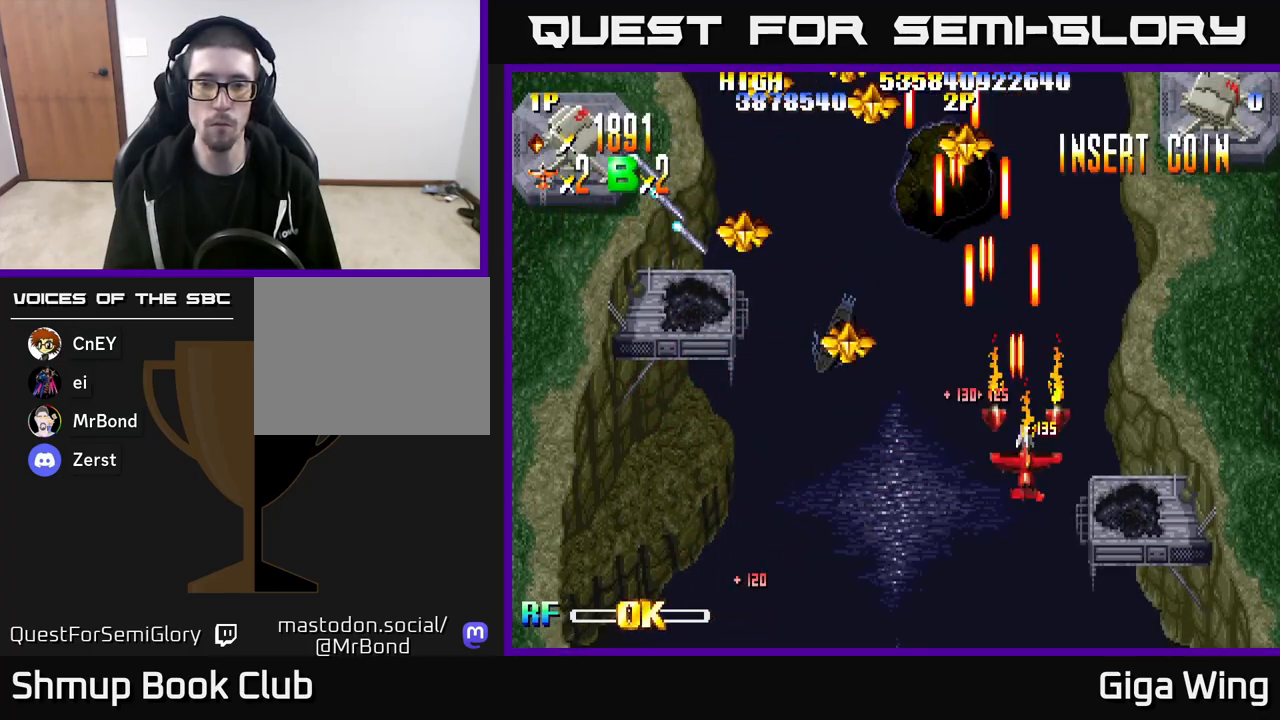
{"buttons": ["R2", "DPAD_LEFT"], "left_stick": "center", "right_stick": "center", "events": [[17, "DPAD_DOWN", "up"]]}
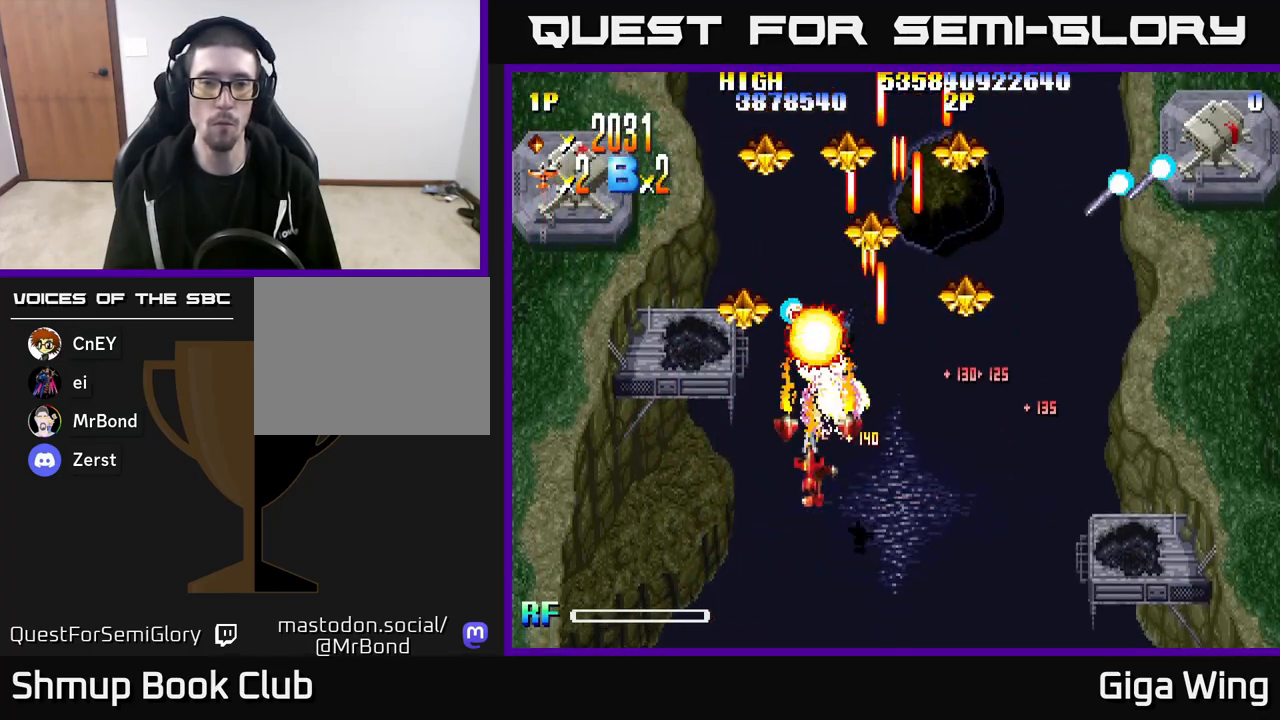
{"buttons": ["R2", "DPAD_LEFT"], "left_stick": "center", "right_stick": "center", "events": [[50, "DPAD_UP", "down"], [100, "DPAD_LEFT", "up"], [150, "DPAD_RIGHT", "down"], [400, "DPAD_RIGHT", "up"], [433, "DPAD_LEFT", "down"], [483, "DPAD_UP", "up"]]}
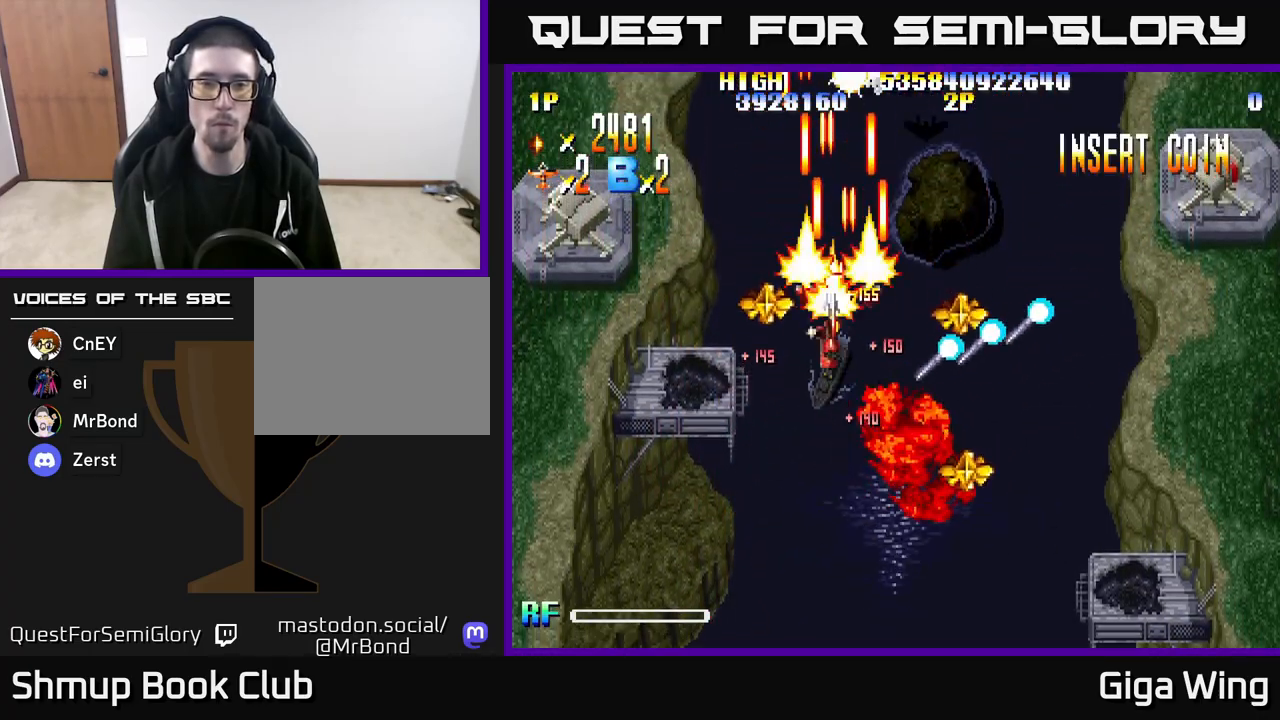
{"buttons": ["R2", "DPAD_LEFT"], "left_stick": "center", "right_stick": "center", "events": [[83, "DPAD_DOWN", "down"], [333, "DPAD_DOWN", "up"]]}
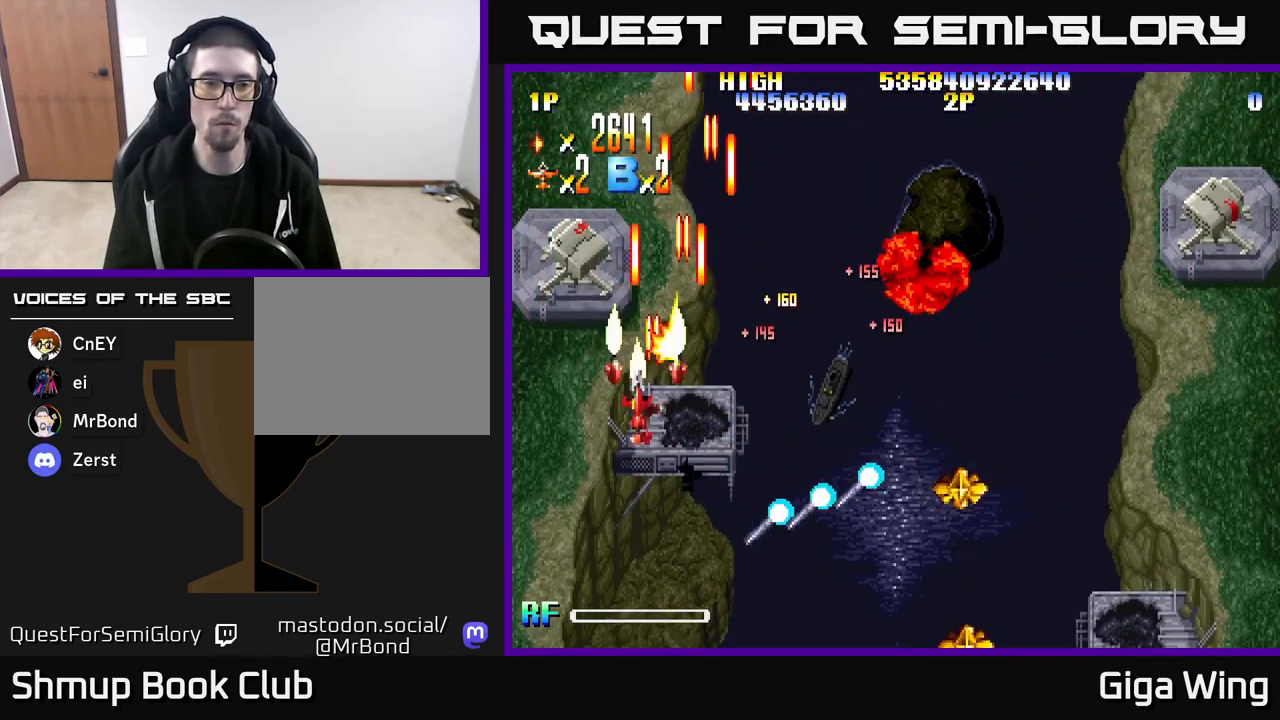
{"buttons": ["R2", "DPAD_UP"], "left_stick": "center", "right_stick": "center", "events": [[117, "DPAD_DOWN", "down"], [133, "DPAD_LEFT", "up"], [250, "DPAD_DOWN", "up"], [367, "DPAD_UP", "down"]]}
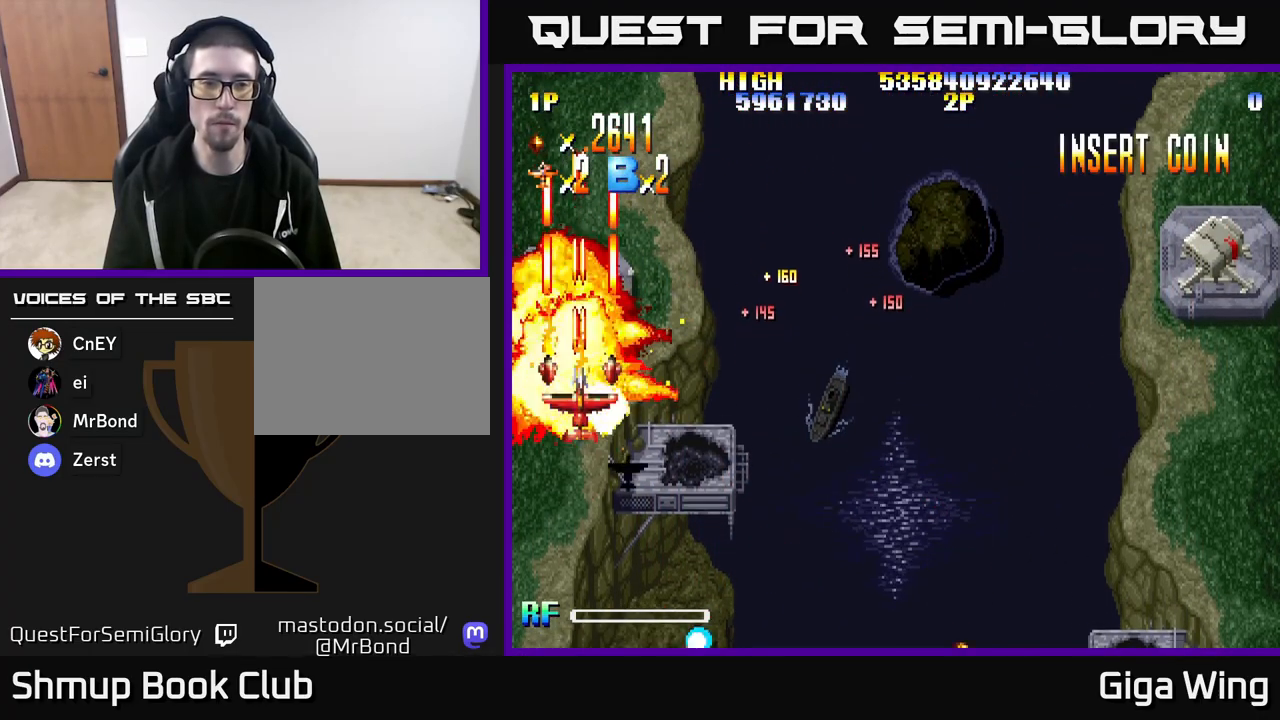
{"buttons": ["R2", "DPAD_DOWN", "DPAD_RIGHT"], "left_stick": "center", "right_stick": "center", "events": [[217, "DPAD_RIGHT", "down"], [250, "DPAD_UP", "up"], [317, "DPAD_DOWN", "down"]]}
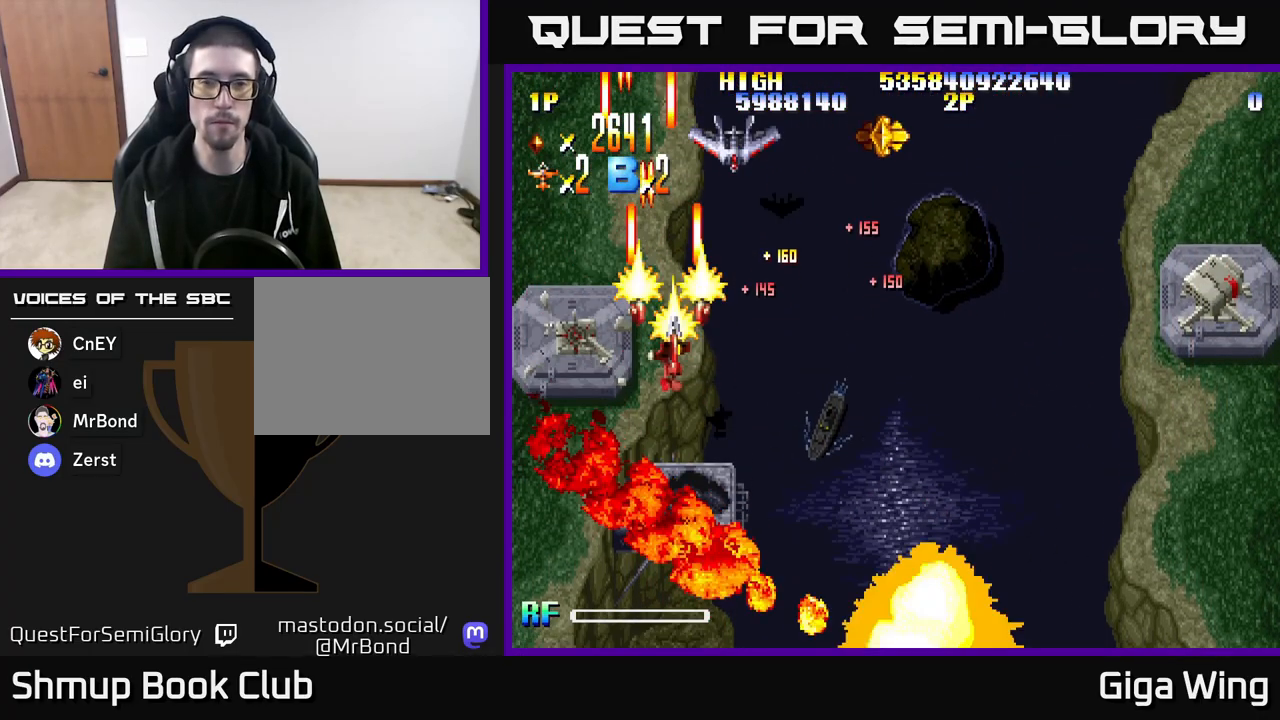
{"buttons": ["R2", "DPAD_DOWN", "DPAD_RIGHT"], "left_stick": "center", "right_stick": "center", "events": []}
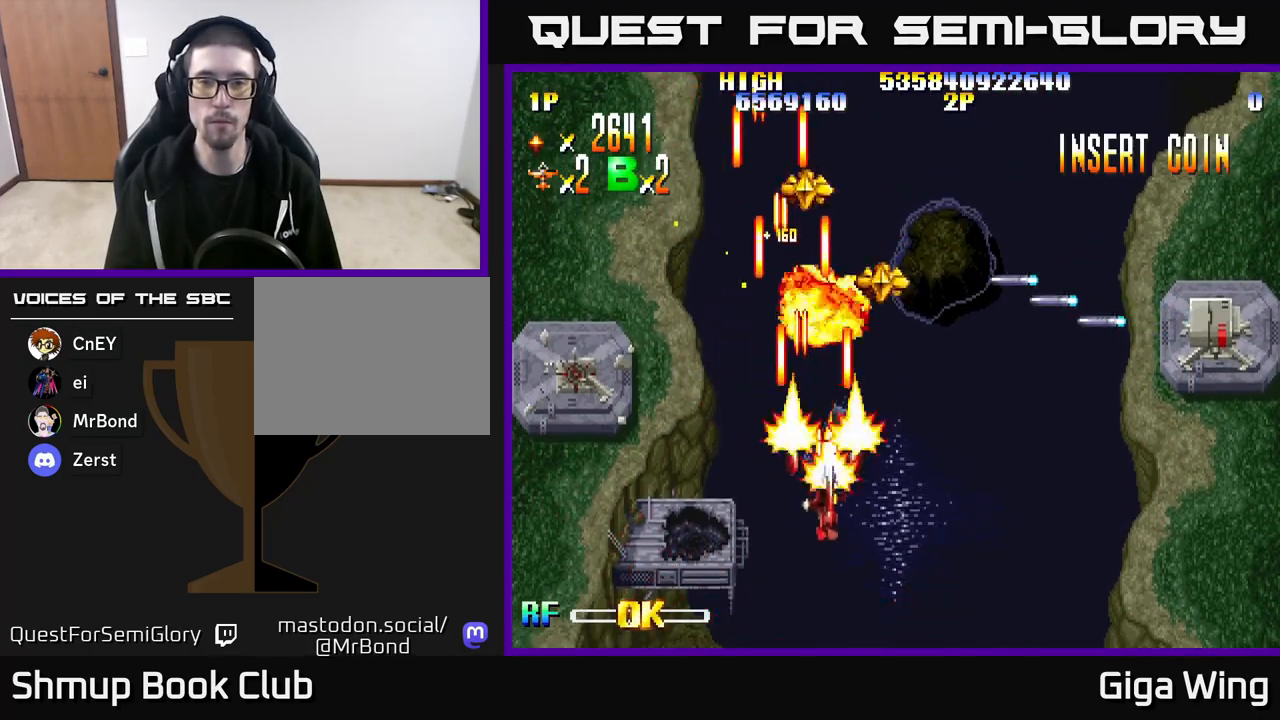
{"buttons": ["R2", "DPAD_RIGHT"], "left_stick": "center", "right_stick": "center", "events": [[117, "DPAD_DOWN", "up"], [250, "DPAD_RIGHT", "up"], [283, "DPAD_LEFT", "down"], [383, "DPAD_UP", "down"], [417, "DPAD_LEFT", "up"], [450, "DPAD_RIGHT", "down"], [500, "DPAD_UP", "up"]]}
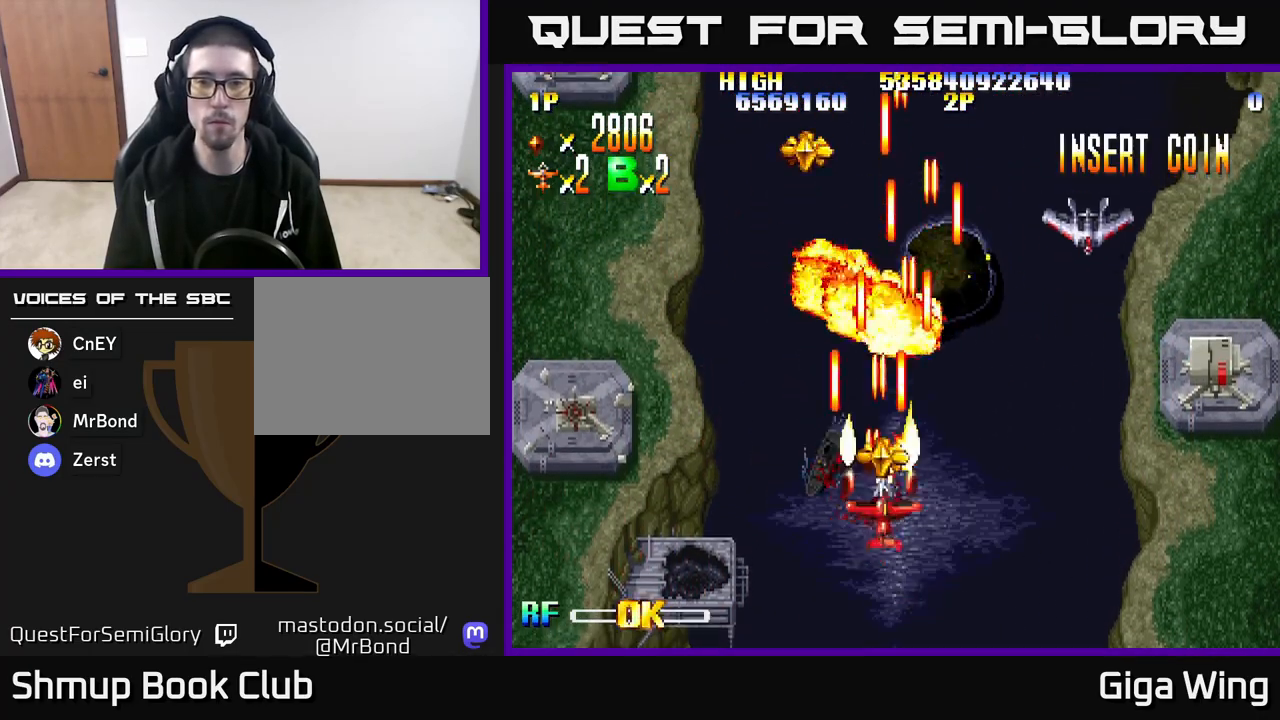
{"buttons": ["R2", "DPAD_RIGHT"], "left_stick": "center", "right_stick": "center", "events": []}
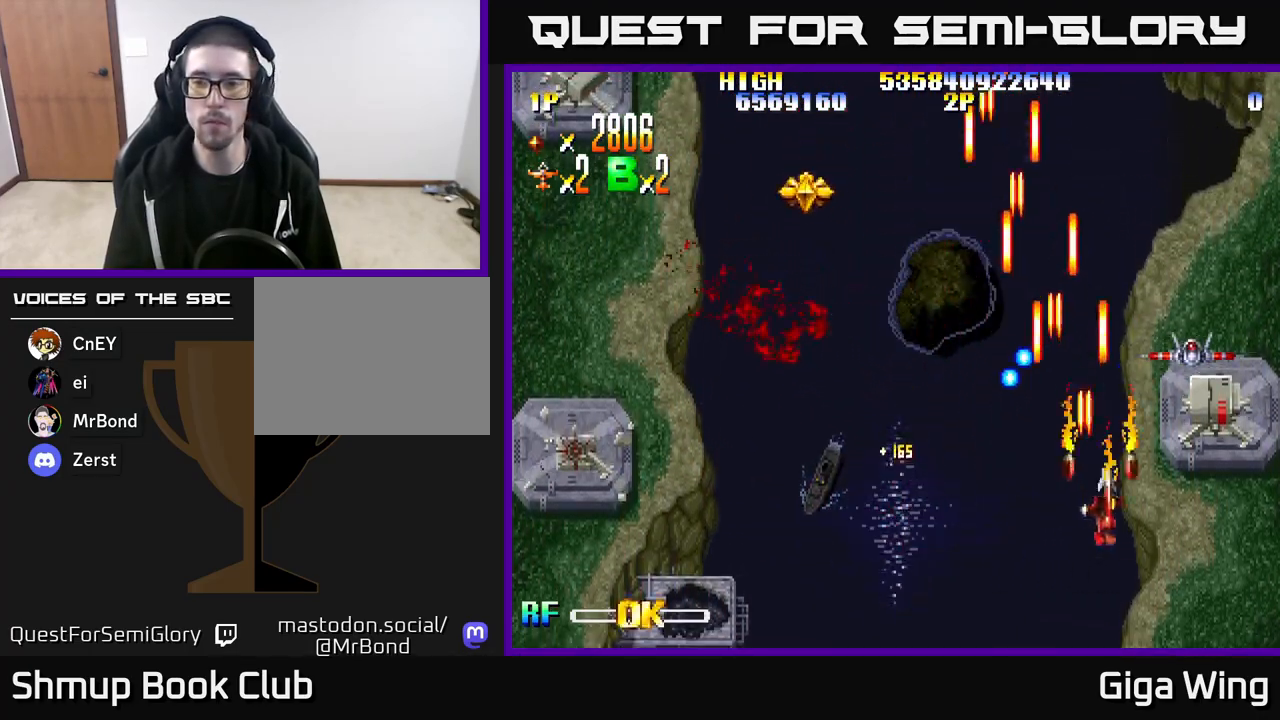
{"buttons": ["R2", "DPAD_DOWN"], "left_stick": "center", "right_stick": "center", "events": [[250, "DPAD_DOWN", "down"], [283, "DPAD_RIGHT", "up"]]}